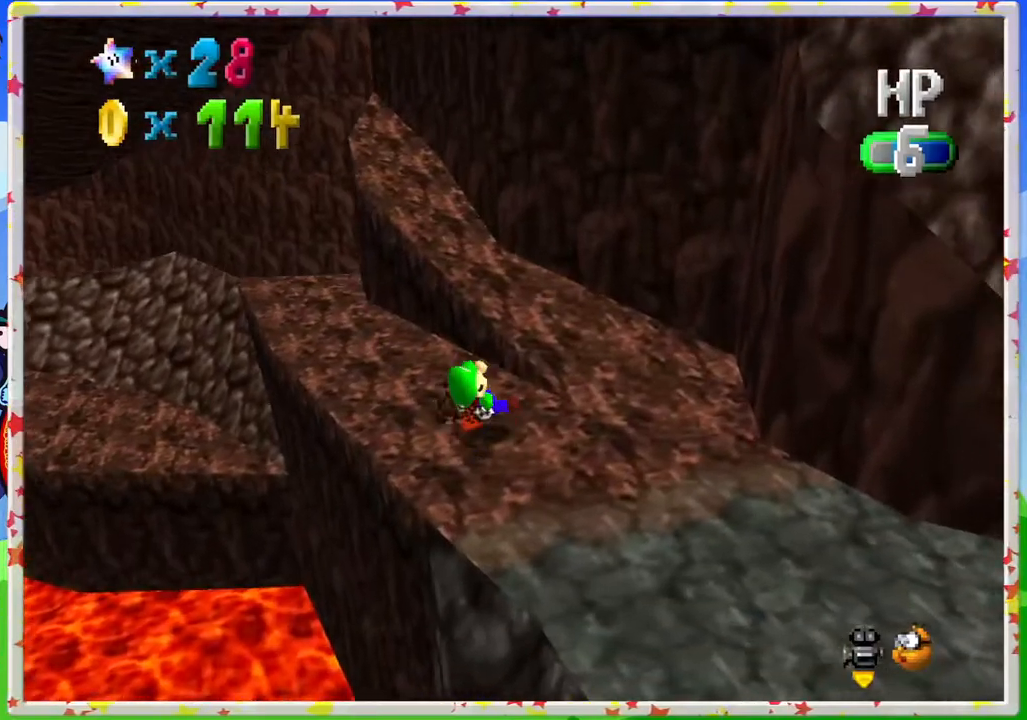
Gameplay with a controller (Nintendo layout); each line is a JSON object with the inputs held at the frame after it. "events" lists button and stick changes between this image and that frame as [ms after this image, input, new state], when the widget could be followed in between. Not read: L3 R3.
{"buttons": [], "left_stick": "up-left", "events": [[83, "C_LEFT", "down"], [217, "C_LEFT", "up"], [267, "left_stick", "up-left"]]}
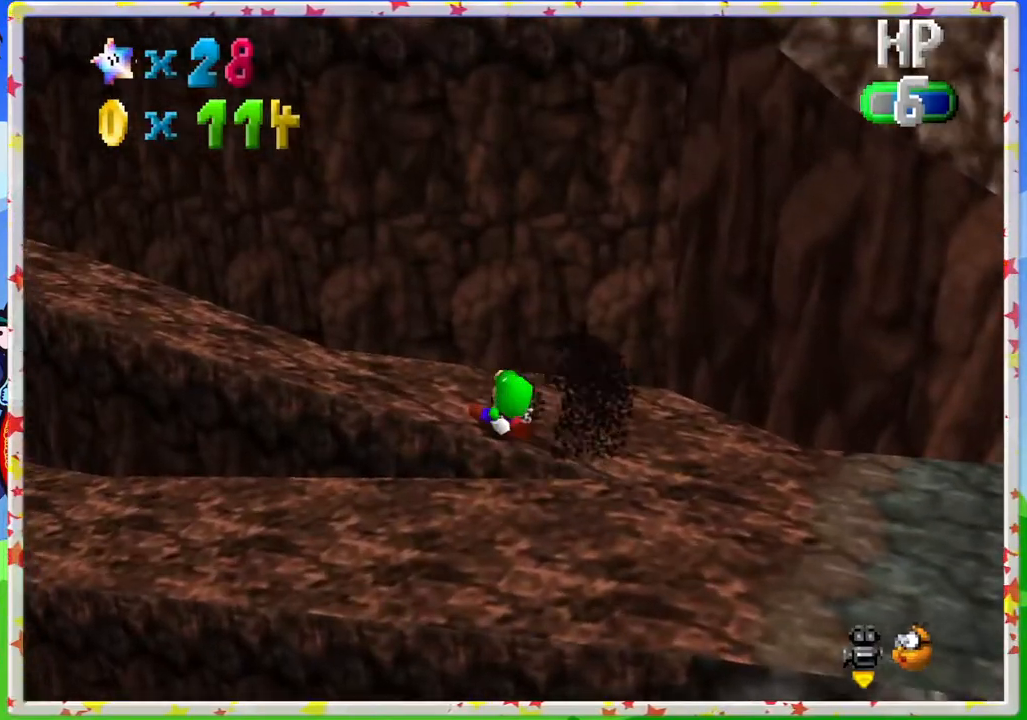
{"buttons": [], "left_stick": "up-left", "events": []}
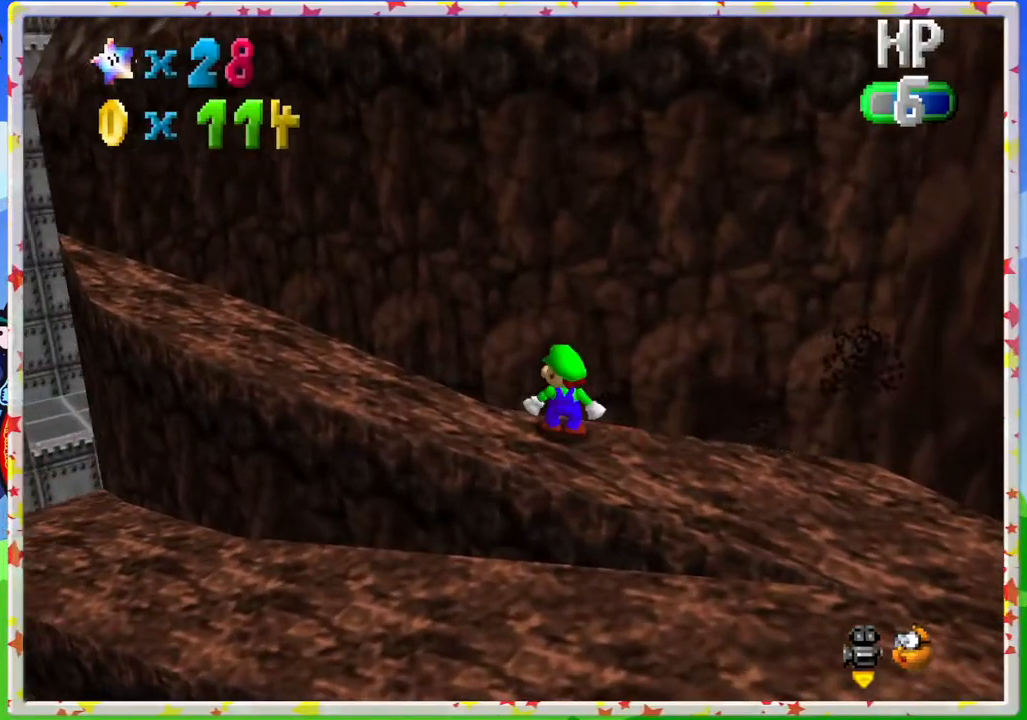
{"buttons": [], "left_stick": "up-left", "events": []}
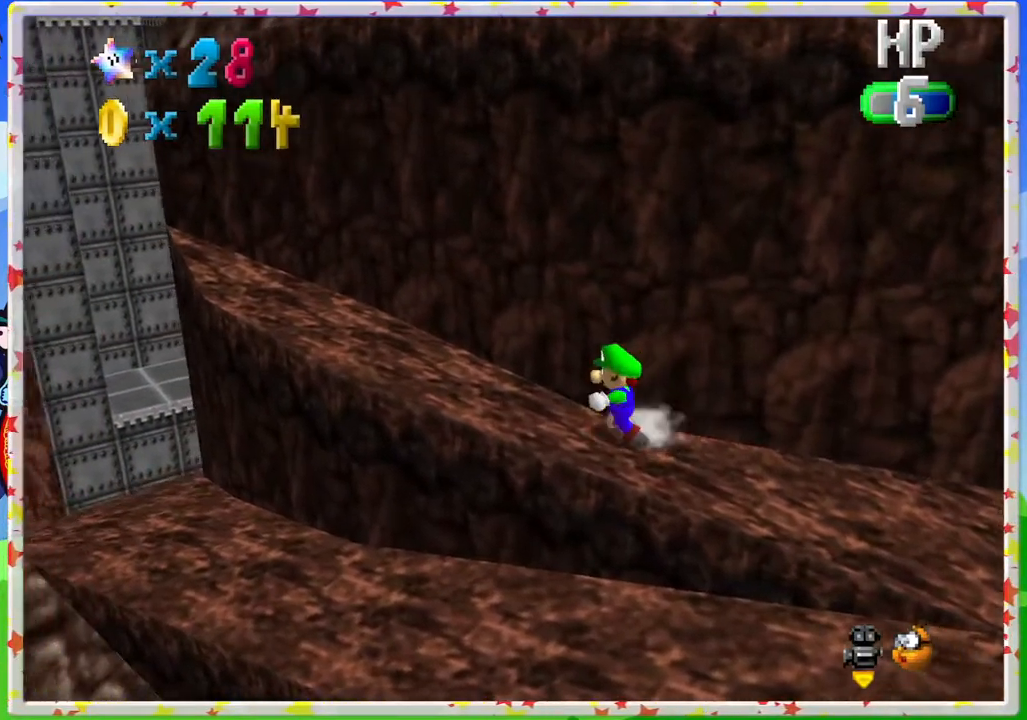
{"buttons": [], "left_stick": "up-left", "events": []}
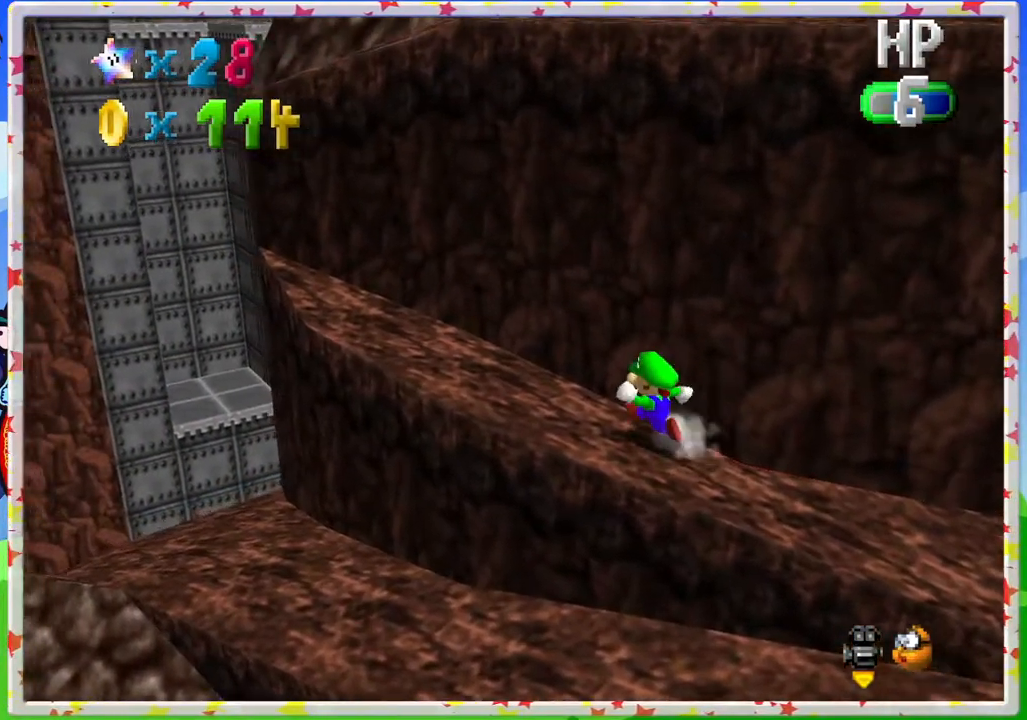
{"buttons": [], "left_stick": "up-left", "events": []}
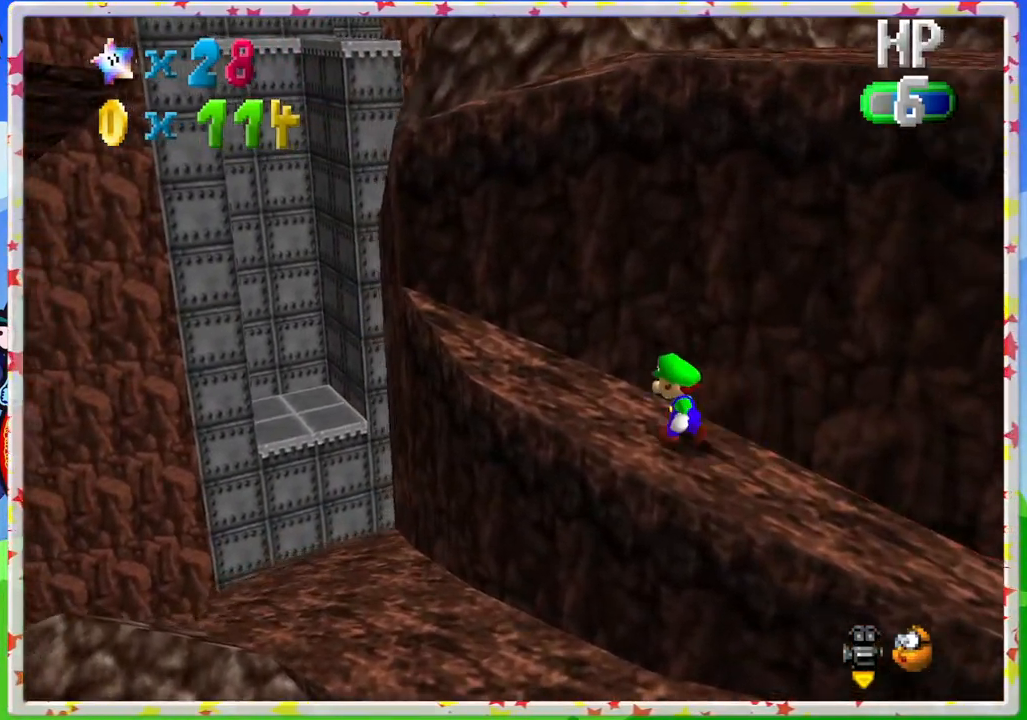
{"buttons": [], "left_stick": "up-left", "events": []}
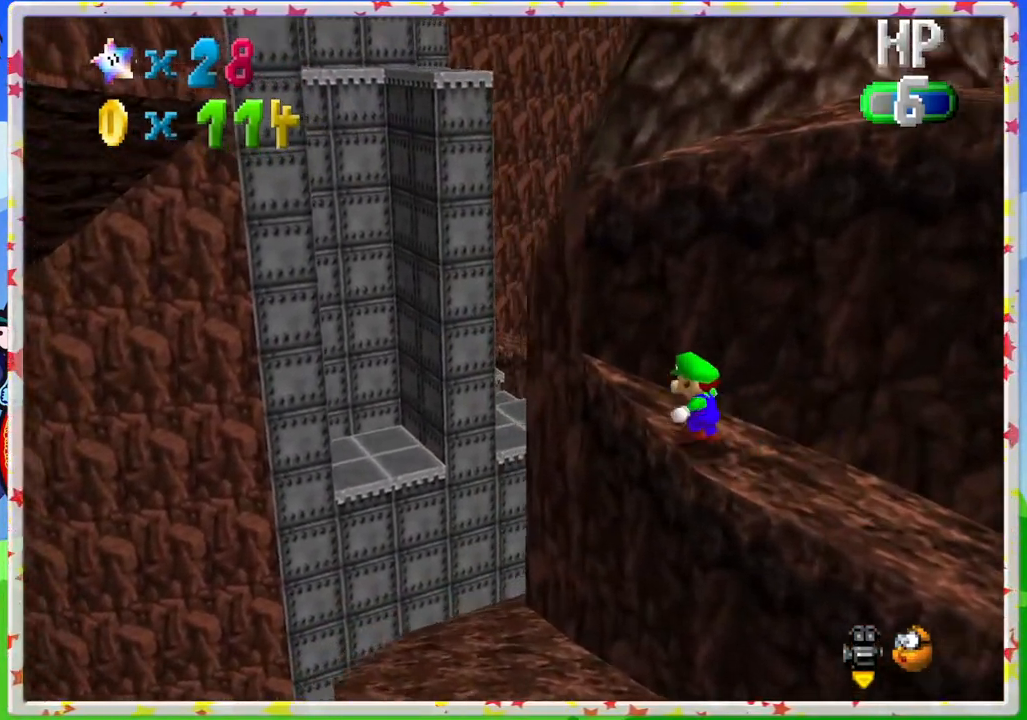
{"buttons": [], "left_stick": "up-right", "events": [[50, "left_stick", "down-right"], [83, "A", "down"], [267, "left_stick", "right"], [383, "left_stick", "up-right"], [467, "A", "up"]]}
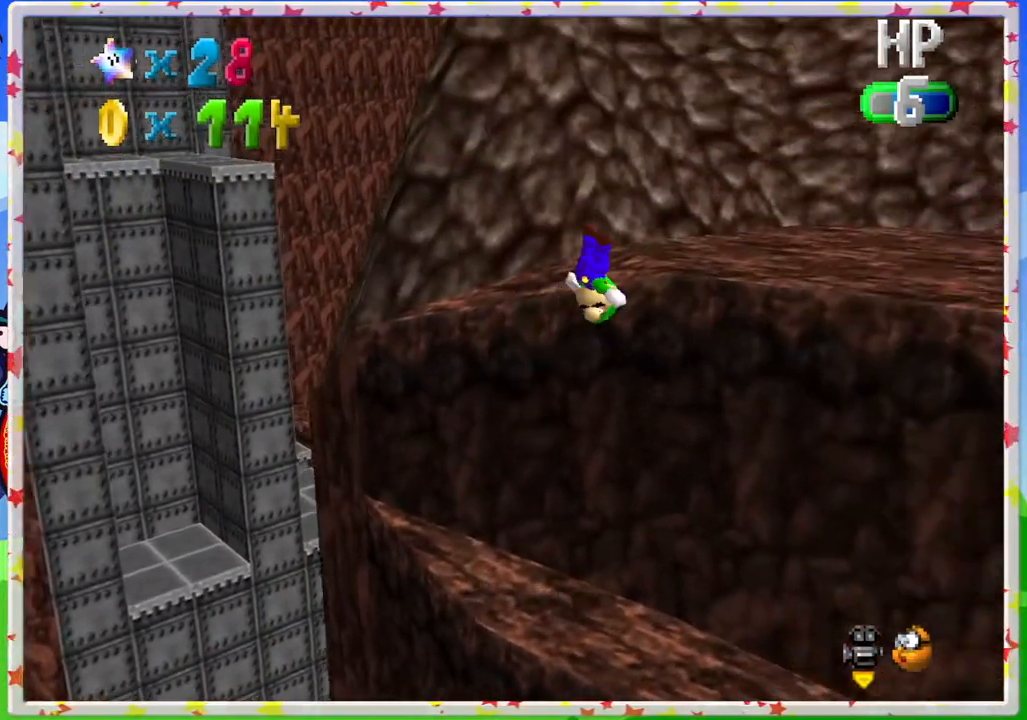
{"buttons": [], "left_stick": "up", "events": [[133, "C_LEFT", "down"], [250, "C_LEFT", "up"], [367, "C_LEFT", "down"], [467, "C_LEFT", "up"], [467, "left_stick", "up"]]}
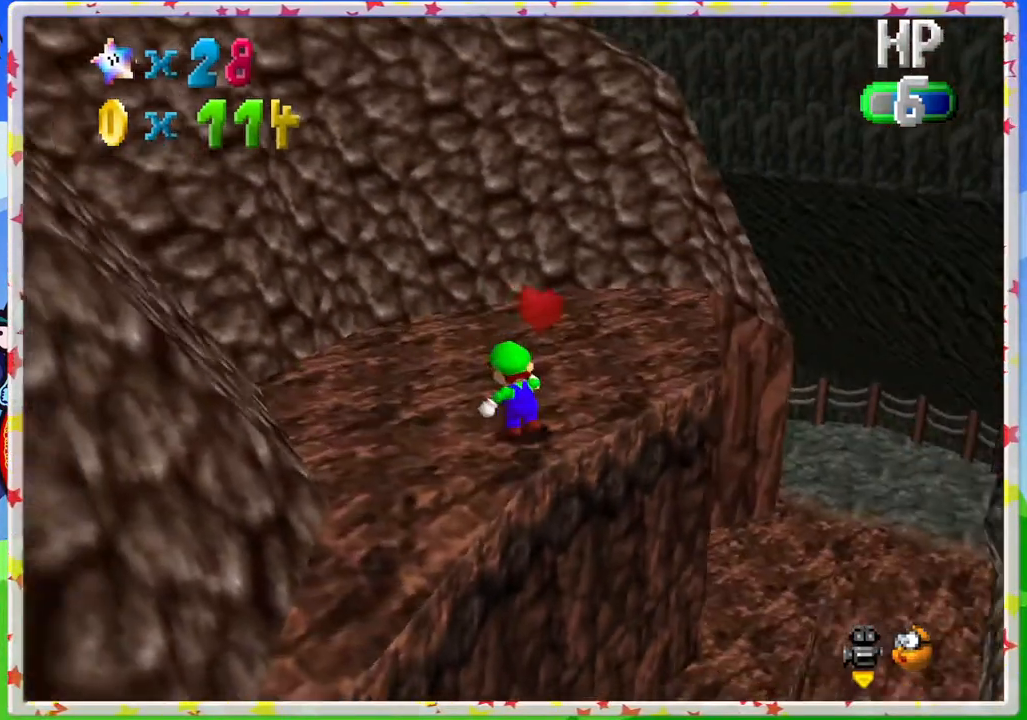
{"buttons": [], "left_stick": "up", "events": []}
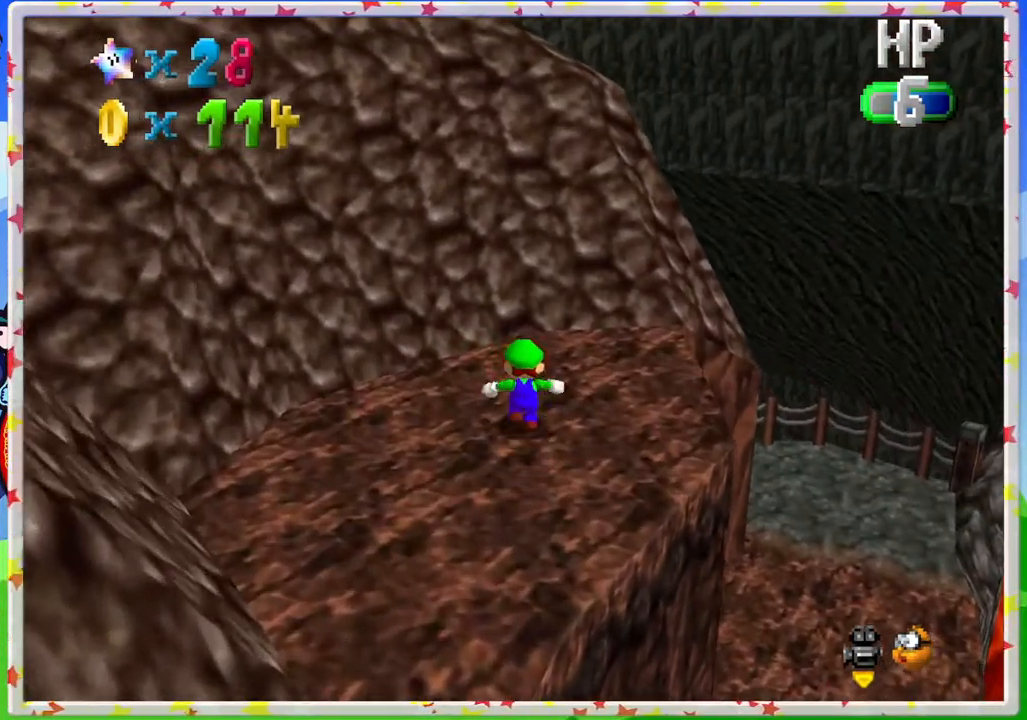
{"buttons": [], "left_stick": "down", "events": [[217, "left_stick", "left"], [333, "left_stick", "down"], [367, "C_LEFT", "down"], [483, "C_LEFT", "up"]]}
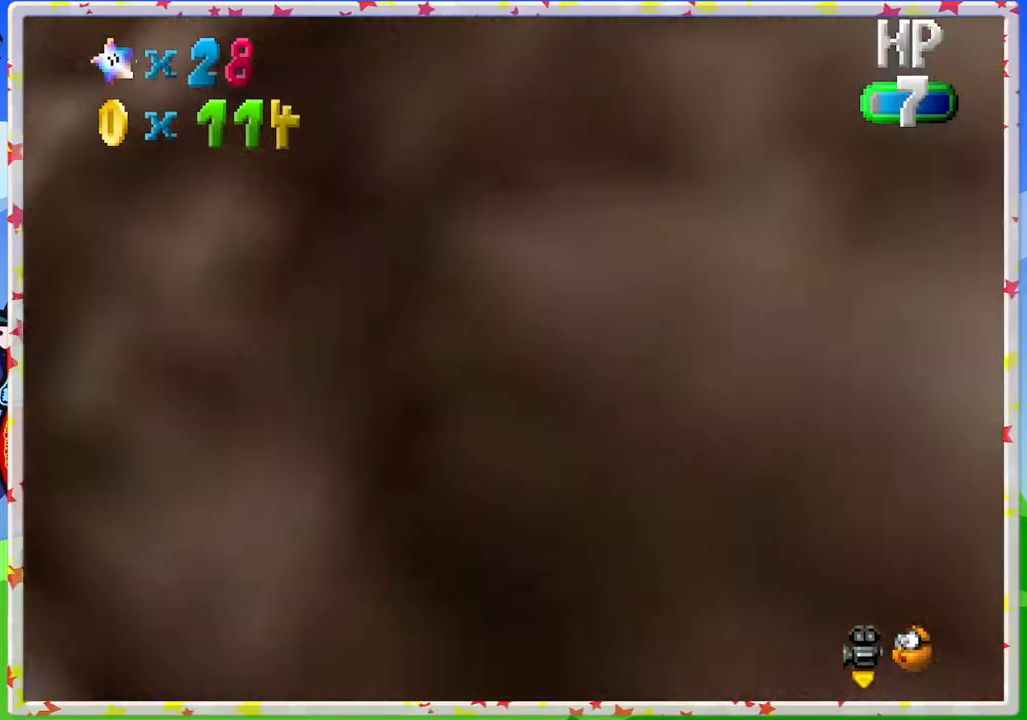
{"buttons": ["C_RIGHT"], "left_stick": "up-right", "events": [[133, "left_stick", "down-right"], [250, "left_stick", "right"], [417, "C_RIGHT", "down"], [433, "left_stick", "up-right"]]}
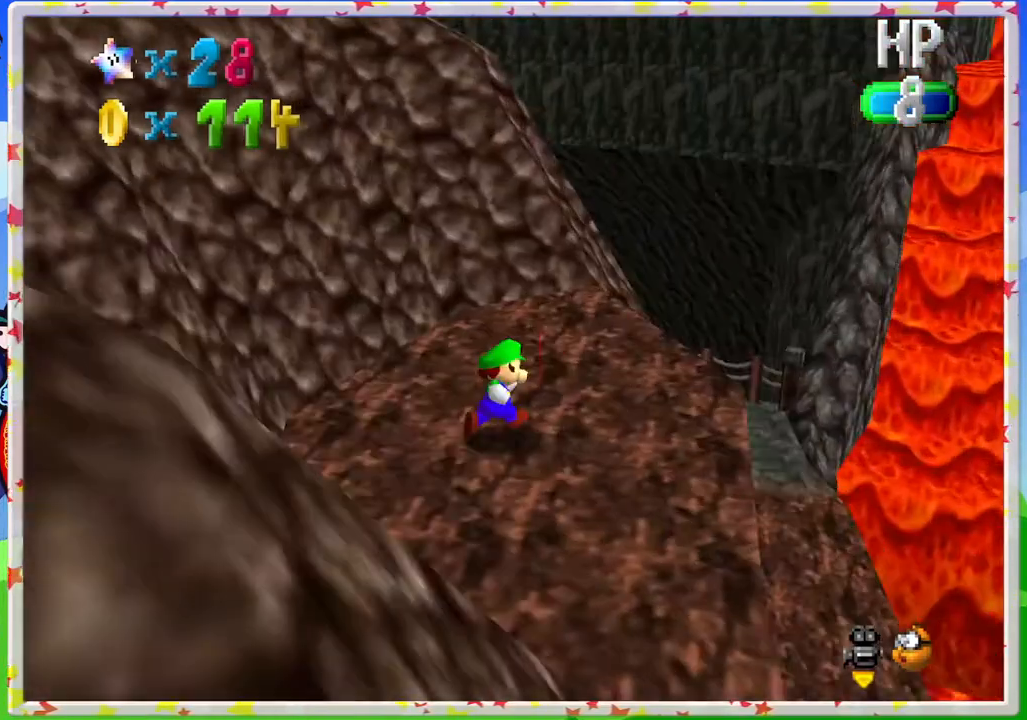
{"buttons": [], "left_stick": "down-left", "events": [[33, "C_RIGHT", "up"], [100, "left_stick", "up"], [350, "left_stick", "left"], [433, "left_stick", "down-left"]]}
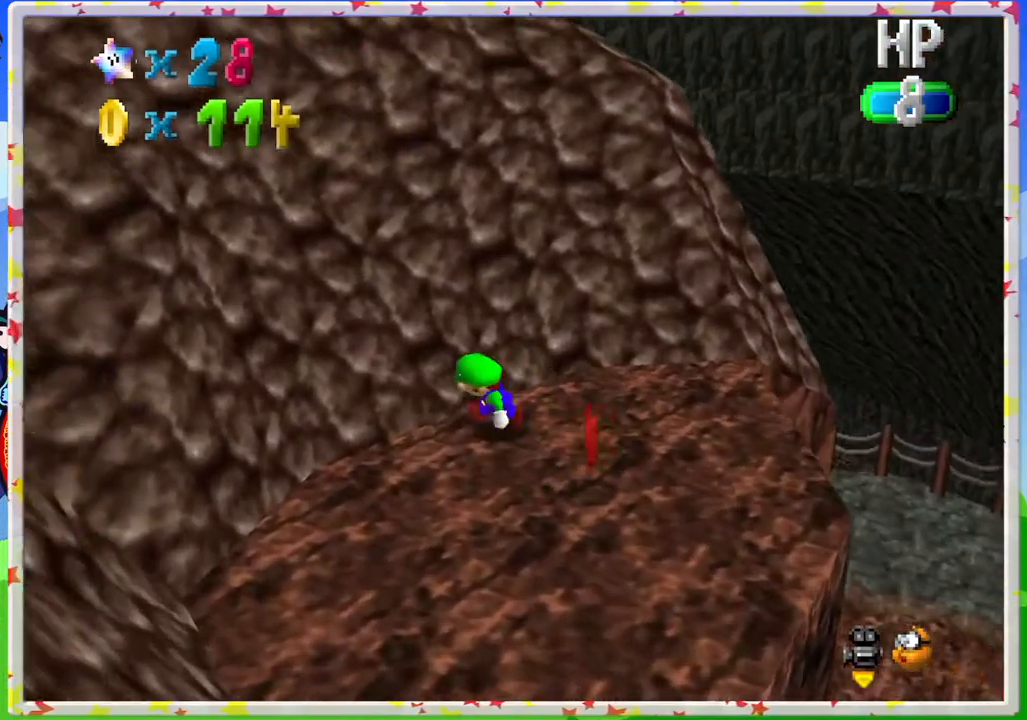
{"buttons": [], "left_stick": "up-right", "events": [[17, "left_stick", "down"], [300, "left_stick", "down-right"], [417, "C_LEFT", "down"], [483, "C_LEFT", "up"], [483, "left_stick", "up-right"]]}
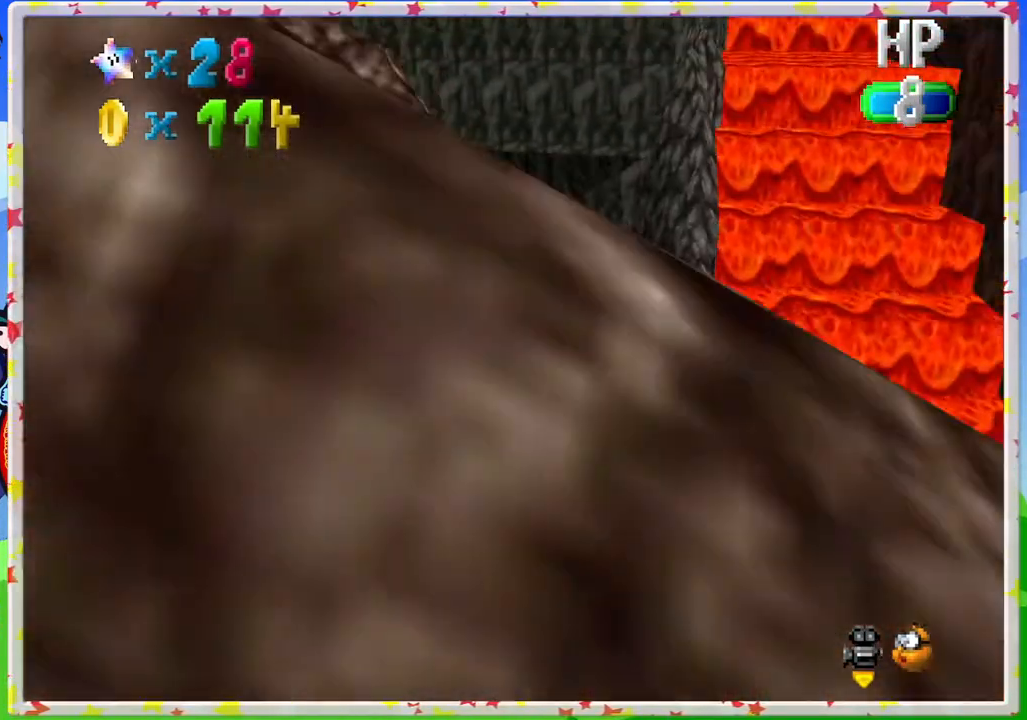
{"buttons": [], "left_stick": "up-right", "events": []}
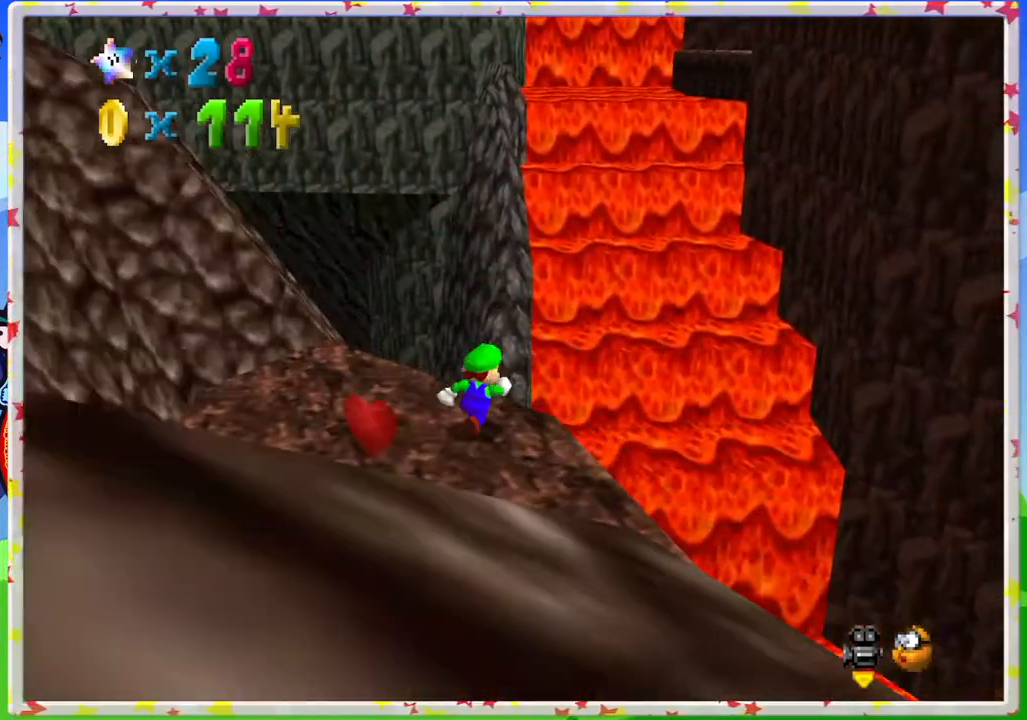
{"buttons": ["A", "Z"], "left_stick": "up", "events": [[67, "left_stick", "up"], [100, "Z", "down"], [133, "A", "down"]]}
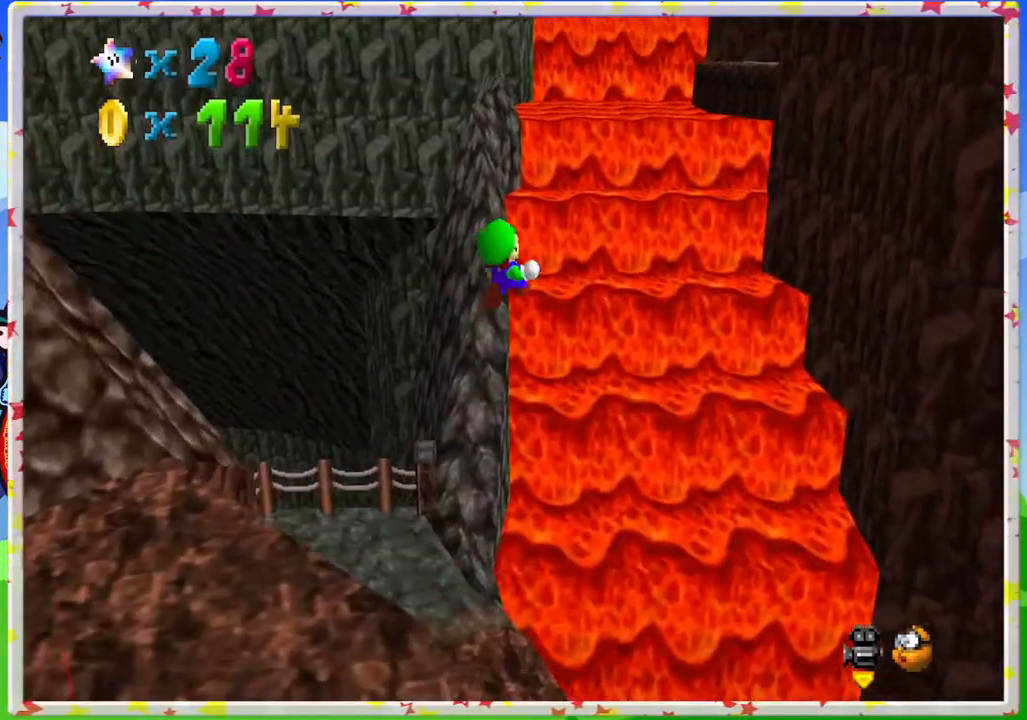
{"buttons": ["A", "Z"], "left_stick": "up-right", "events": [[433, "left_stick", "up-right"]]}
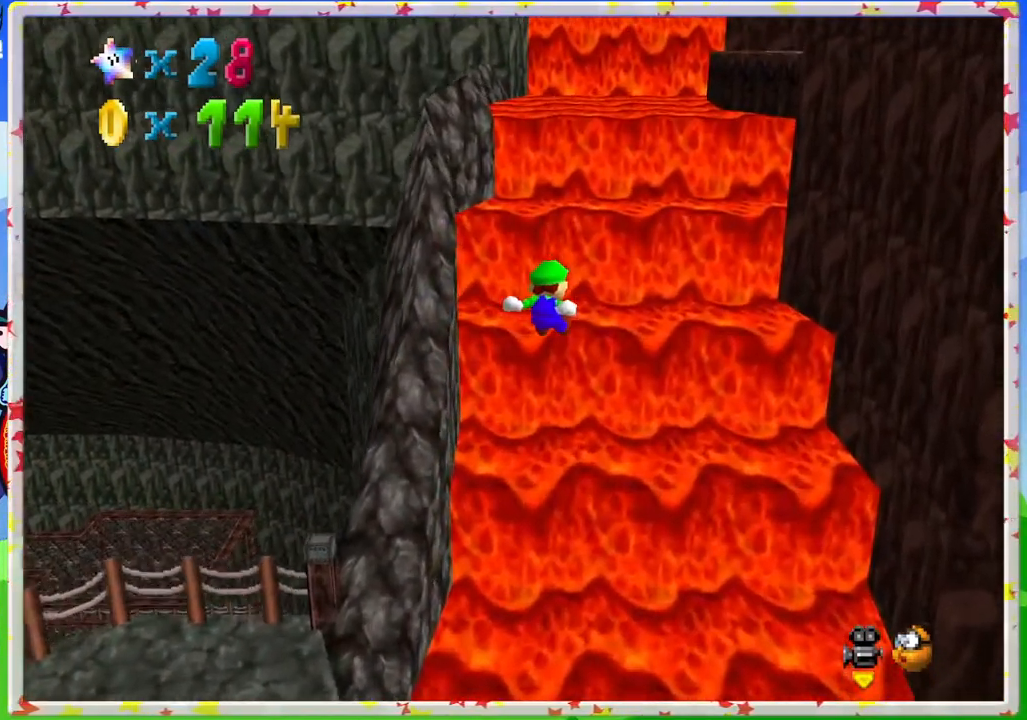
{"buttons": ["A"], "left_stick": "up", "events": [[133, "left_stick", "up"], [333, "Z", "up"]]}
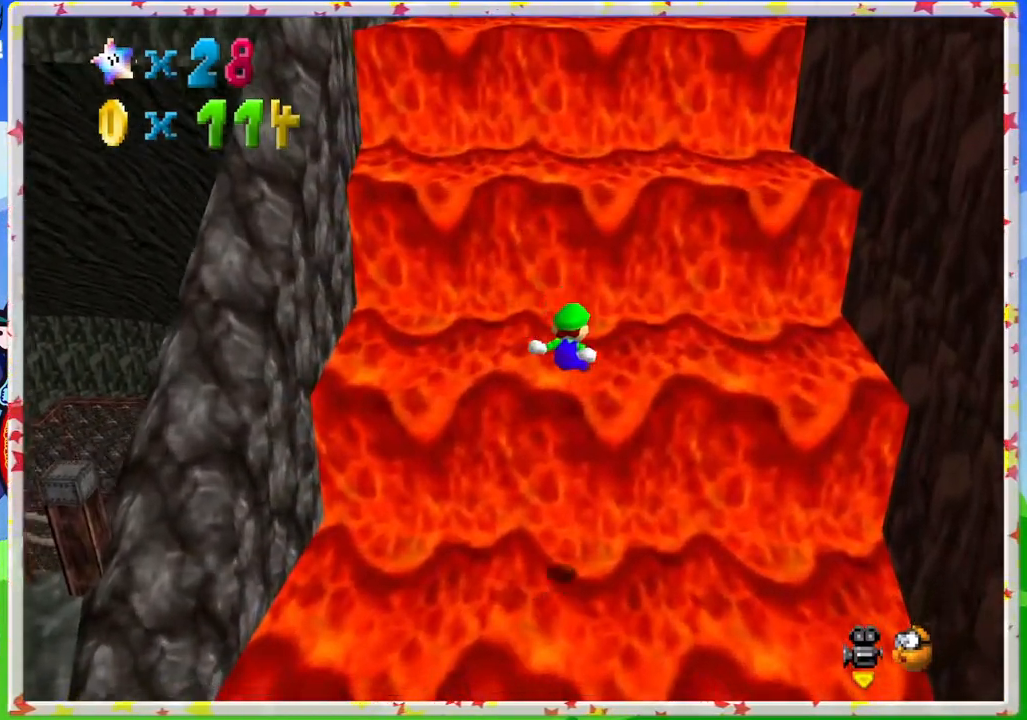
{"buttons": ["A"], "left_stick": "up-left", "events": [[383, "left_stick", "up-left"]]}
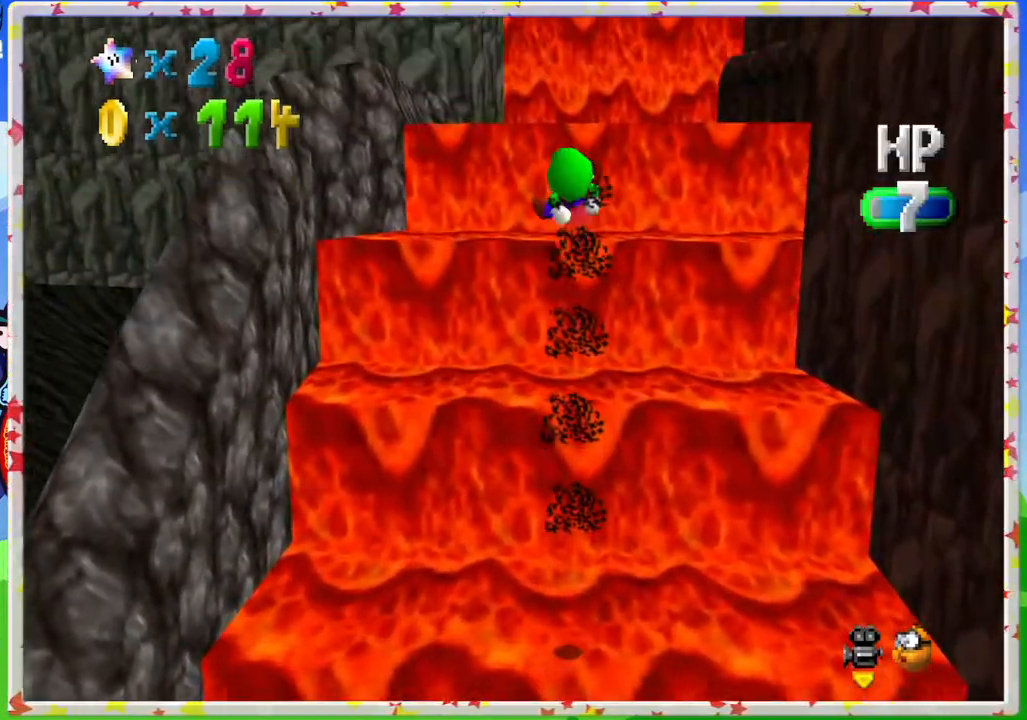
{"buttons": [], "left_stick": "up", "events": [[33, "left_stick", "up"], [283, "A", "up"]]}
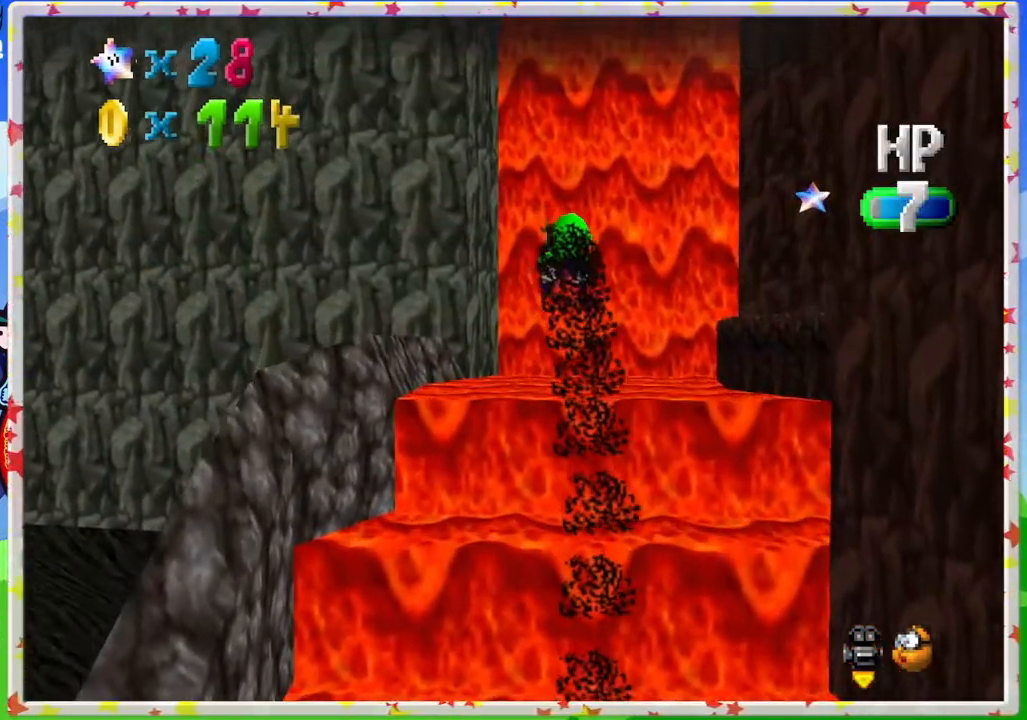
{"buttons": [], "left_stick": "right", "events": [[483, "left_stick", "right"]]}
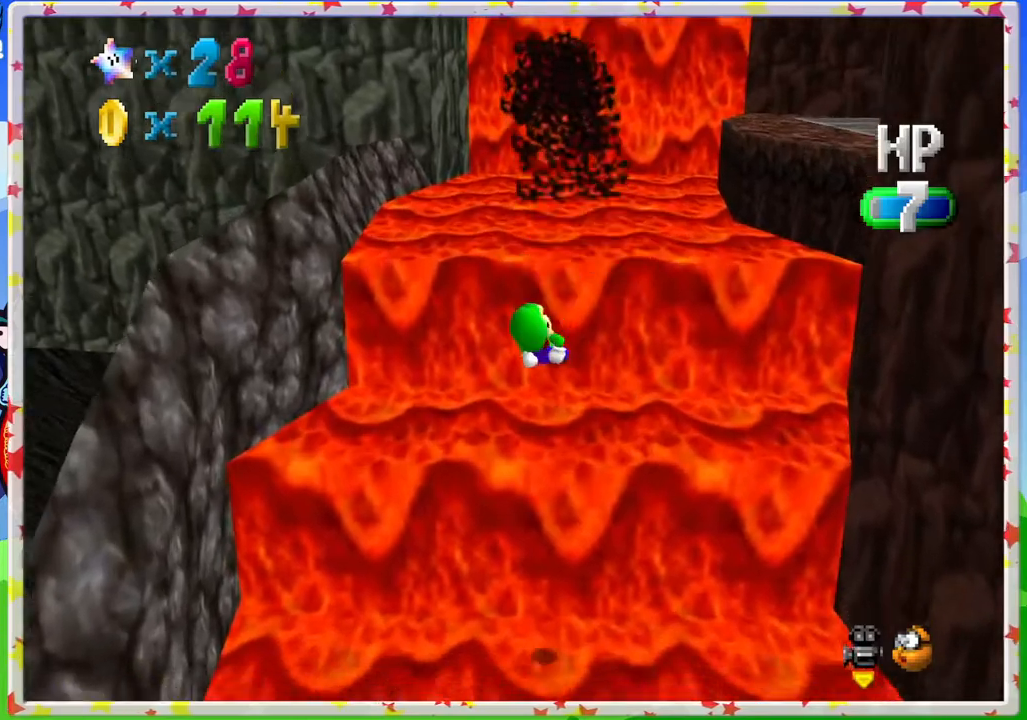
{"buttons": [], "left_stick": "up-left", "events": [[133, "C_LEFT", "down"], [150, "left_stick", "up-right"], [333, "C_LEFT", "up"], [350, "left_stick", "up"], [500, "left_stick", "up-left"]]}
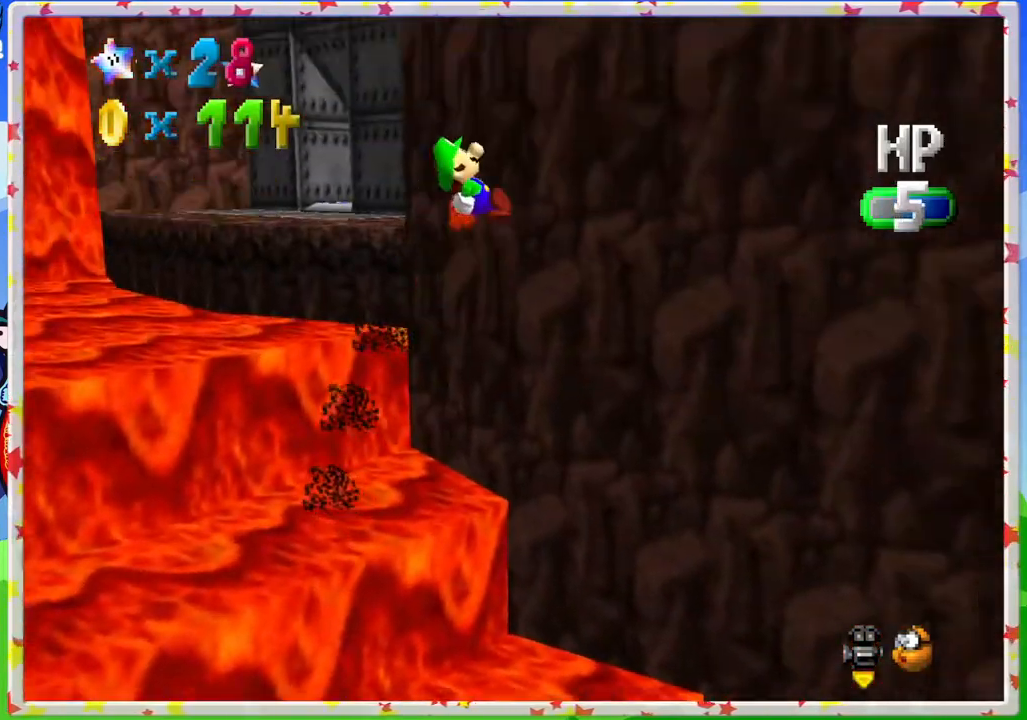
{"buttons": [], "left_stick": "left", "events": [[83, "C_LEFT", "down"], [200, "C_LEFT", "up"], [500, "left_stick", "left"]]}
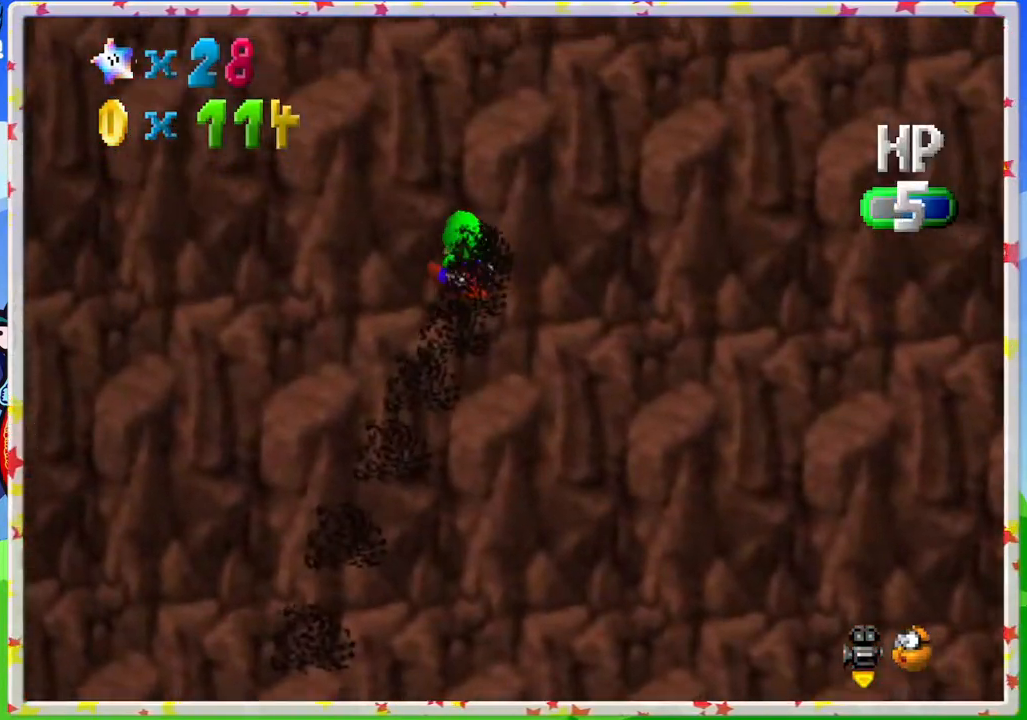
{"buttons": [], "left_stick": "left", "events": [[117, "left_stick", "down-left"], [250, "C_RIGHT", "down"], [350, "C_RIGHT", "up"], [417, "left_stick", "left"]]}
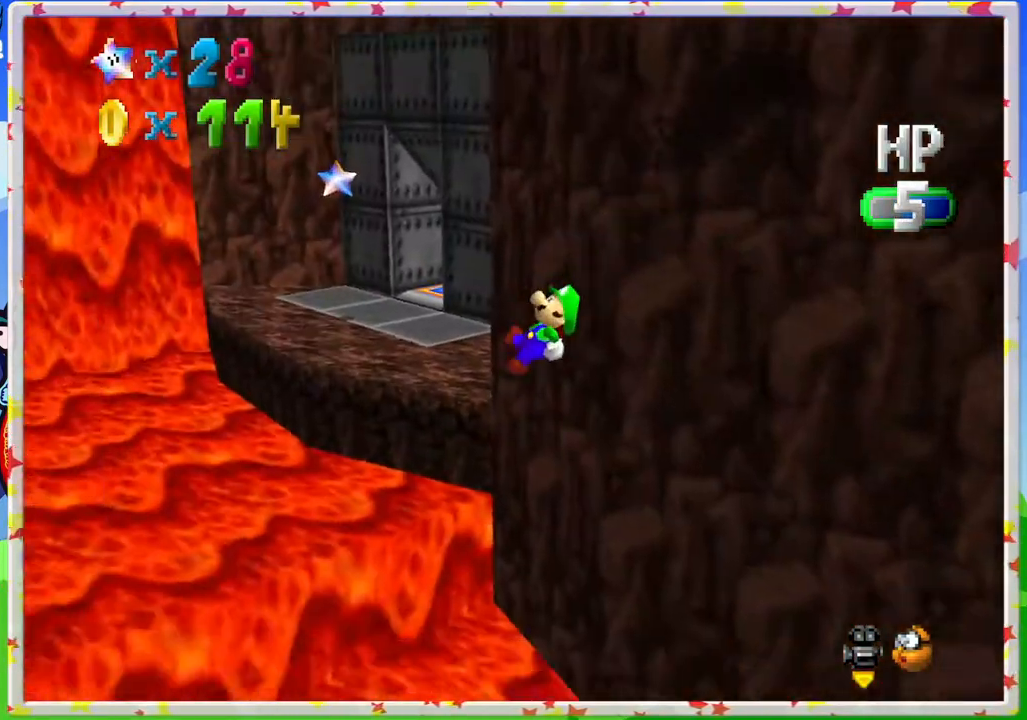
{"buttons": [], "left_stick": "right", "events": [[83, "left_stick", "up"], [217, "left_stick", "up-right"], [350, "left_stick", "right"]]}
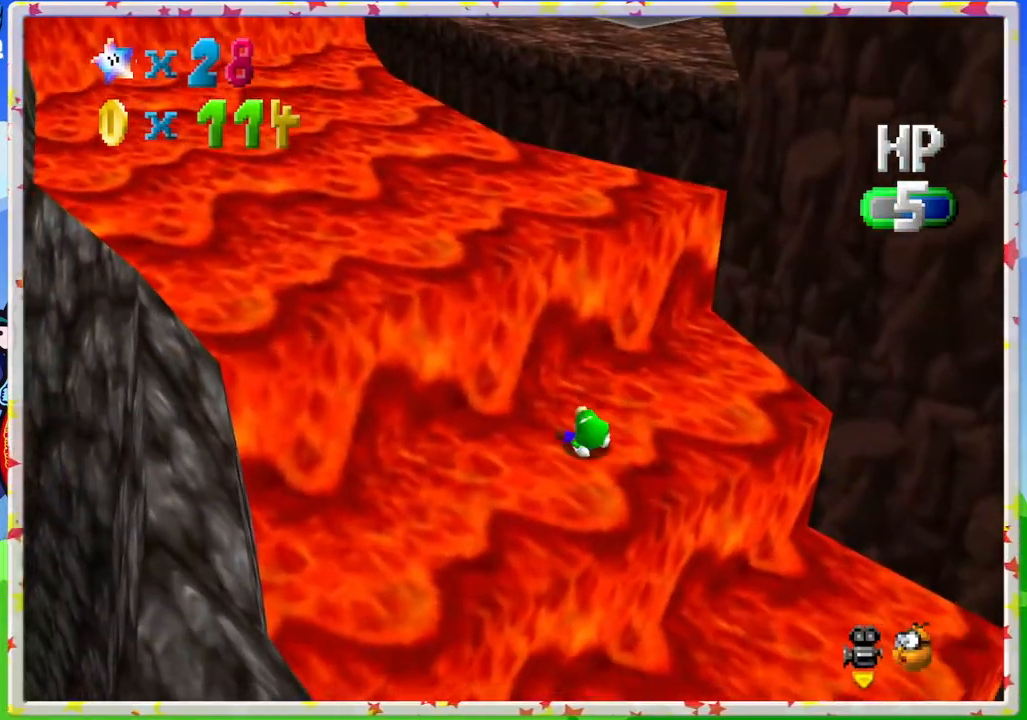
{"buttons": [], "left_stick": "up", "events": [[367, "left_stick", "up"]]}
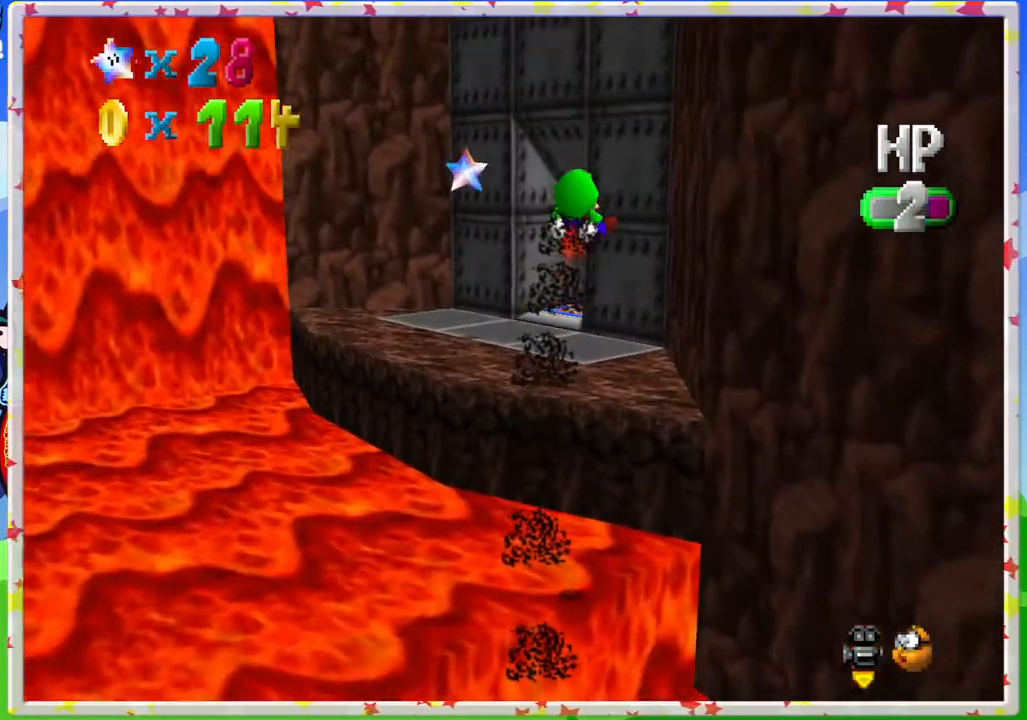
{"buttons": [], "left_stick": "up", "events": [[83, "left_stick", "up-left"], [467, "left_stick", "up"]]}
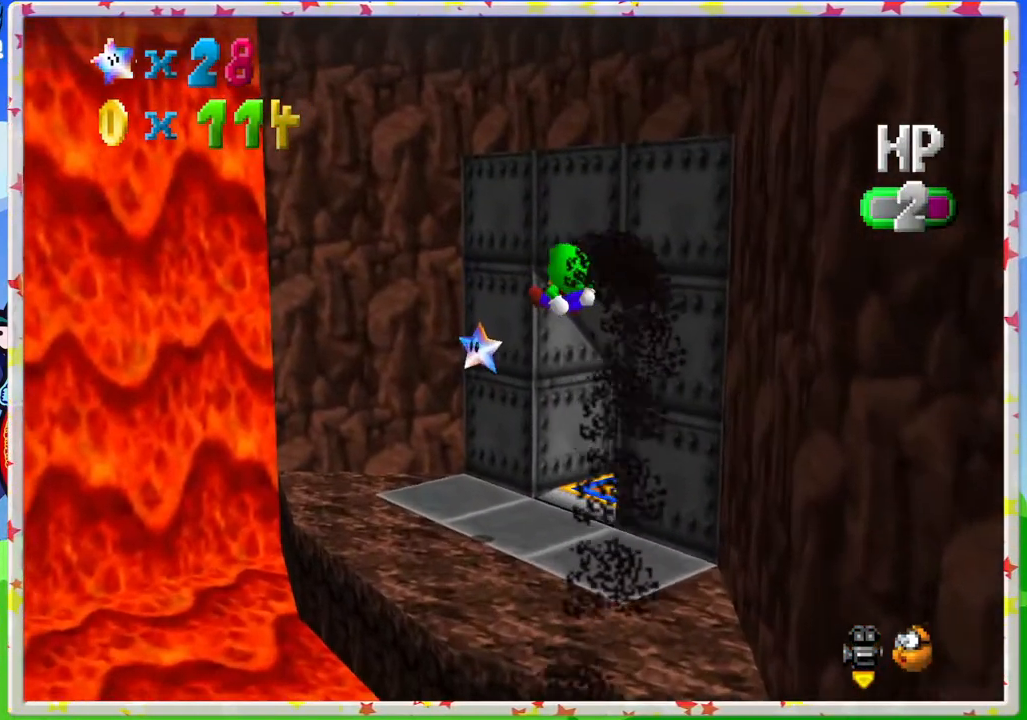
{"buttons": [], "left_stick": "down", "events": [[317, "left_stick", "center"], [433, "left_stick", "down"]]}
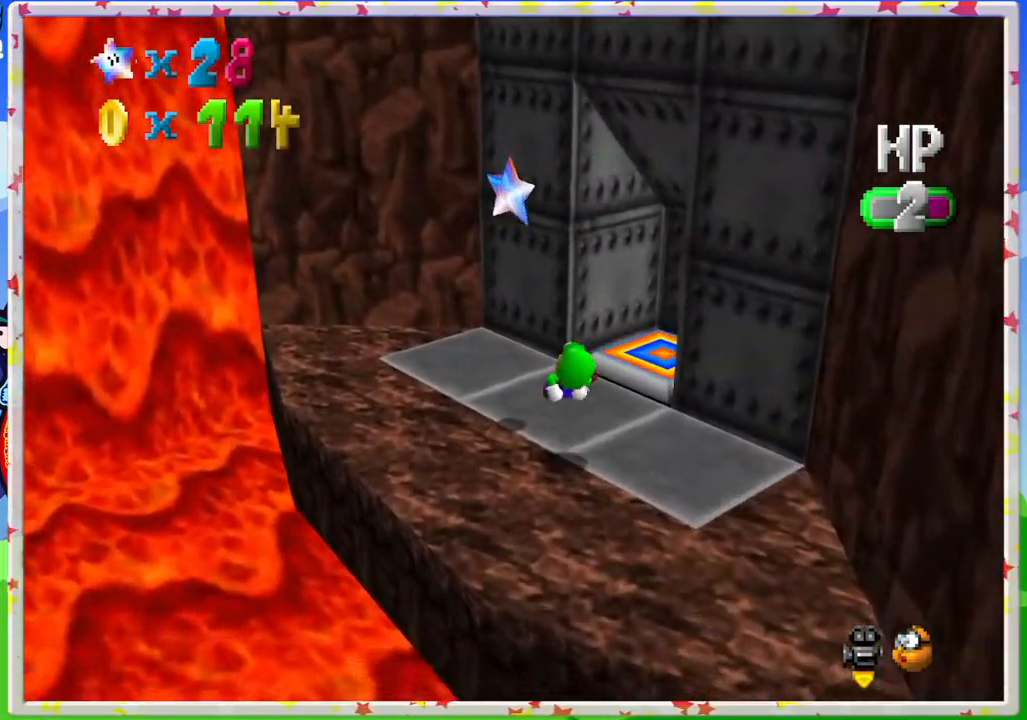
{"buttons": [], "left_stick": "center", "events": [[133, "C_LEFT", "down"], [150, "left_stick", "center"], [283, "C_LEFT", "up"]]}
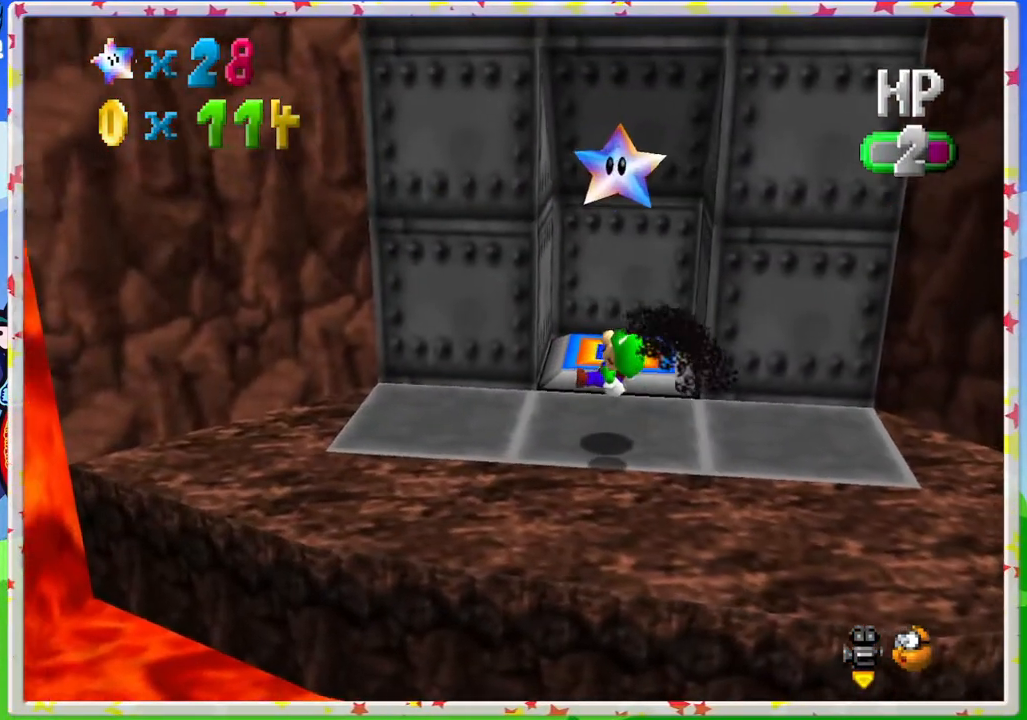
{"buttons": [], "left_stick": "down", "events": [[400, "left_stick", "down"]]}
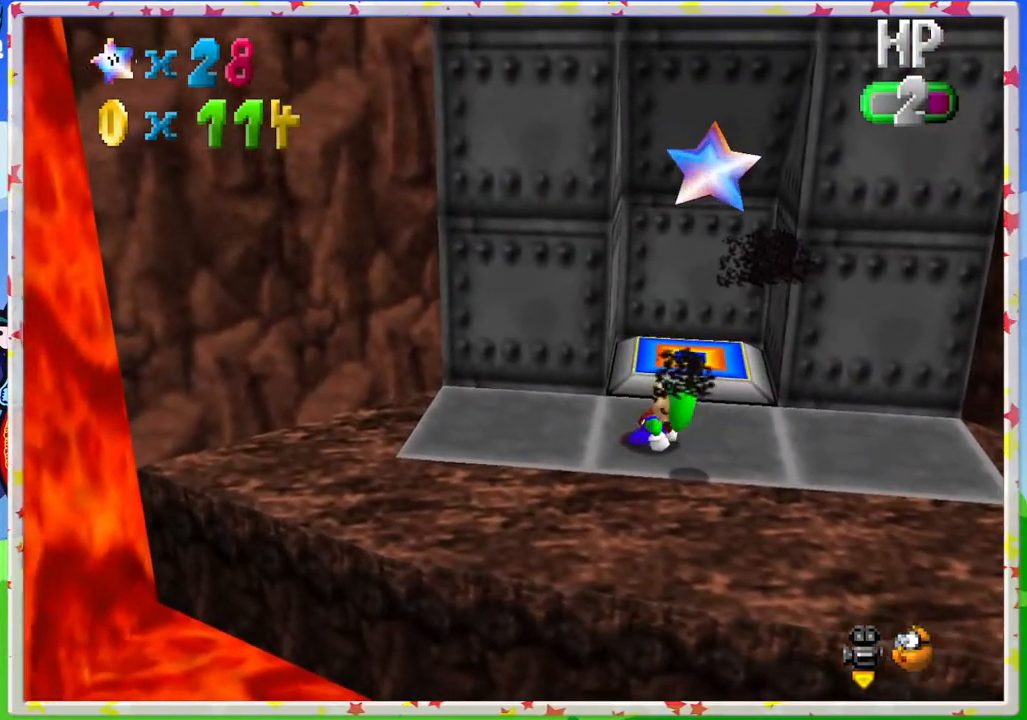
{"buttons": [], "left_stick": "down-right", "events": [[200, "left_stick", "down-right"]]}